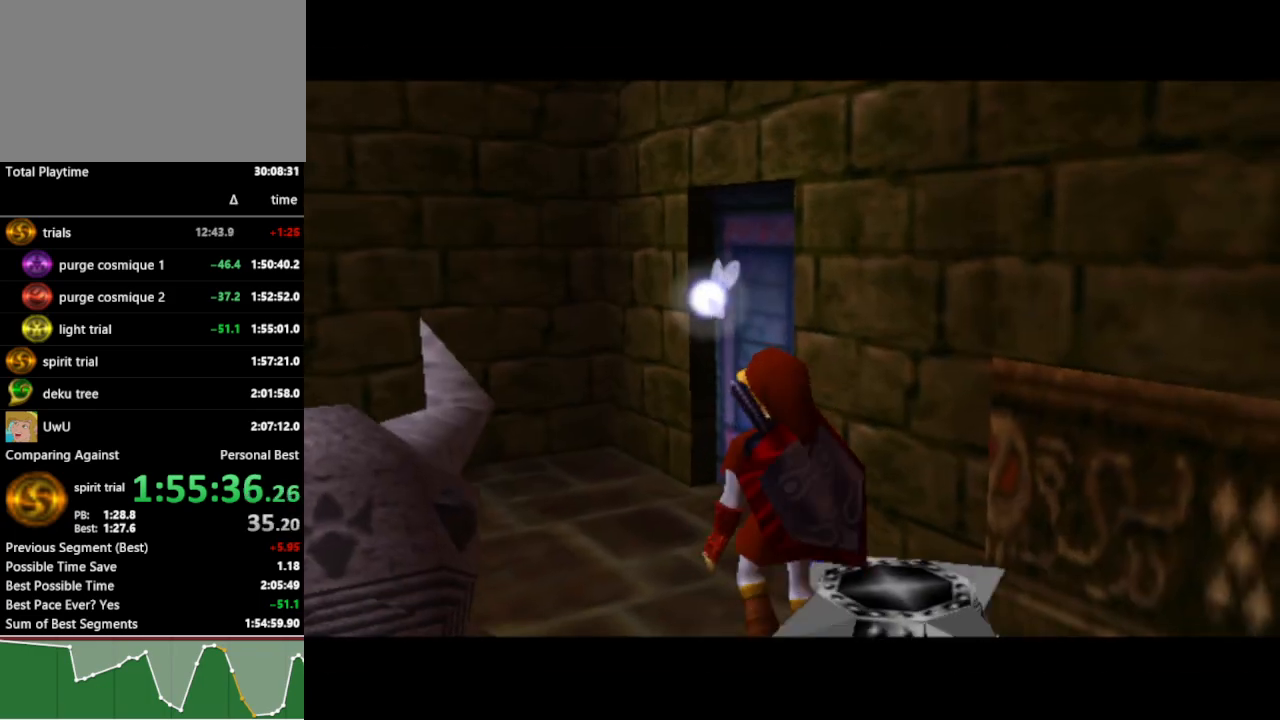
Gameplay with a controller (Nintendo layout); each line is a JSON object with the inputs held at the frame after it. "events" lists button and stick changes between this image and that frame as [ms after this image, input, new state], when the widget could be followed in between. Not read: L3 R3.
{"buttons": [], "left_stick": "center", "right_stick": "center", "events": [[33, "left_stick", "up-left"], [167, "left_stick", "up"], [233, "B", "down"], [300, "B", "up"], [300, "left_stick", "center"], [367, "A", "down"], [433, "A", "up"]]}
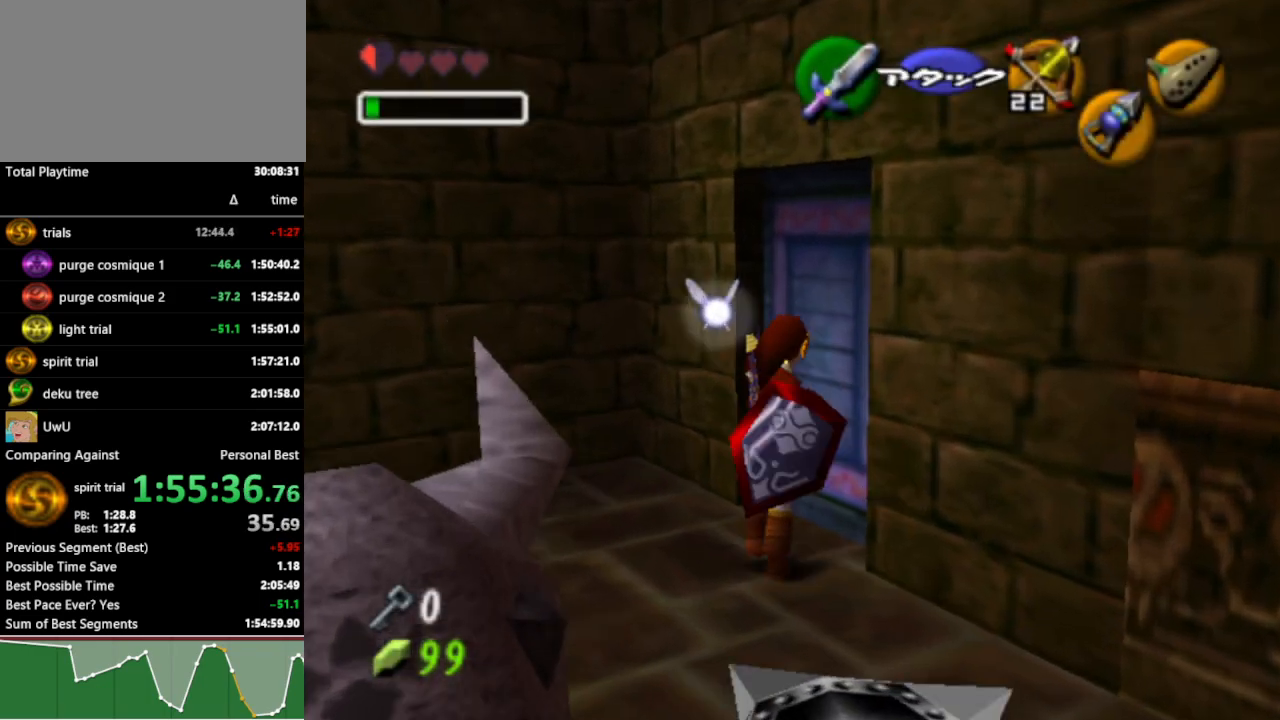
{"buttons": [], "left_stick": "center", "right_stick": "center", "events": [[33, "A", "down"], [100, "A", "up"], [167, "A", "down"], [200, "A", "up"], [300, "A", "down"], [367, "A", "up"]]}
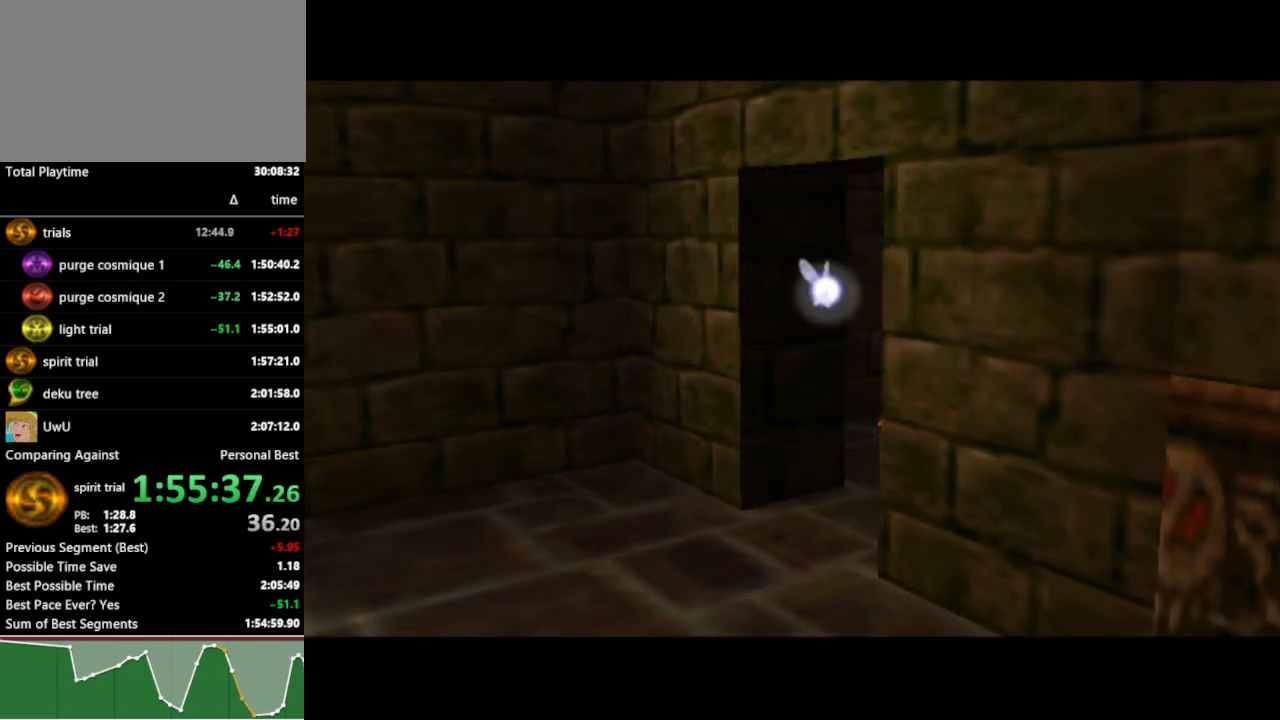
{"buttons": [], "left_stick": "center", "right_stick": "center", "events": [[167, "A", "down"], [167, "B", "down"], [167, "START", "down"], [167, "X", "down"], [167, "Y", "down"], [200, "A", "up"], [200, "B", "up"], [200, "START", "up"], [200, "X", "up"], [200, "Y", "up"]]}
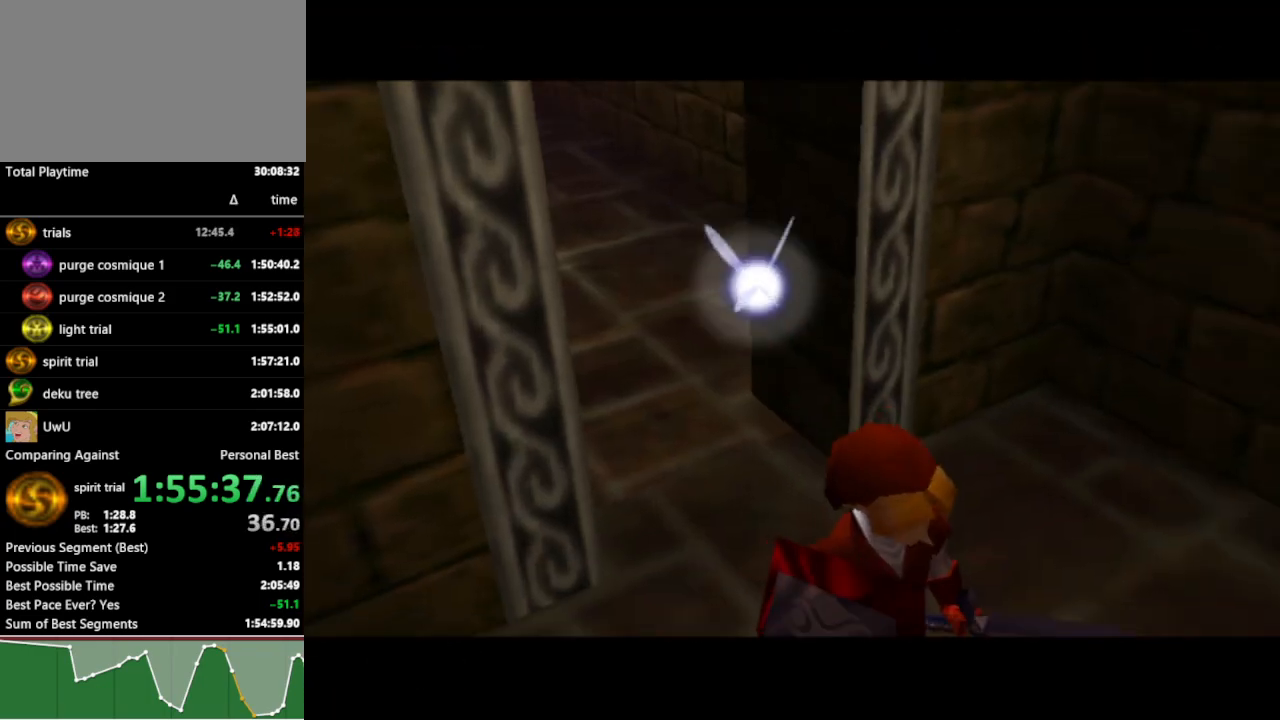
{"buttons": [], "left_stick": "up", "right_stick": "center", "events": [[33, "left_stick", "up"]]}
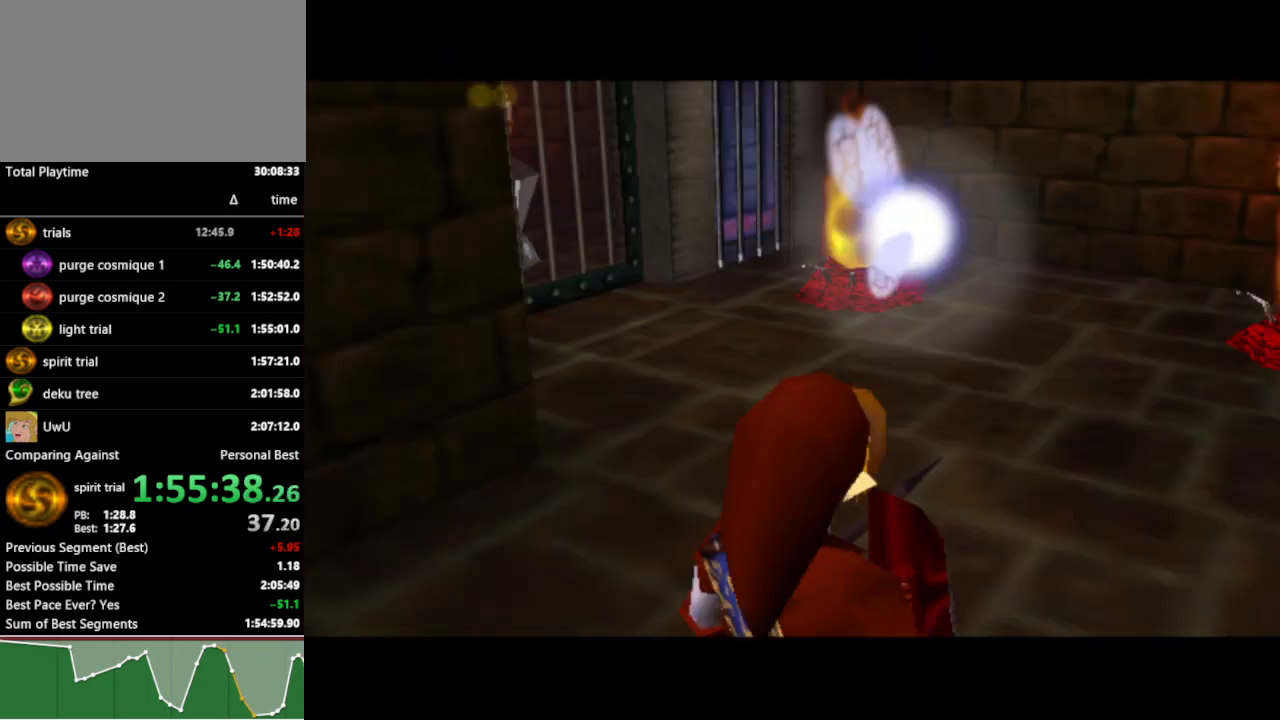
{"buttons": ["A"], "left_stick": "up", "right_stick": "center", "events": [[433, "A", "down"]]}
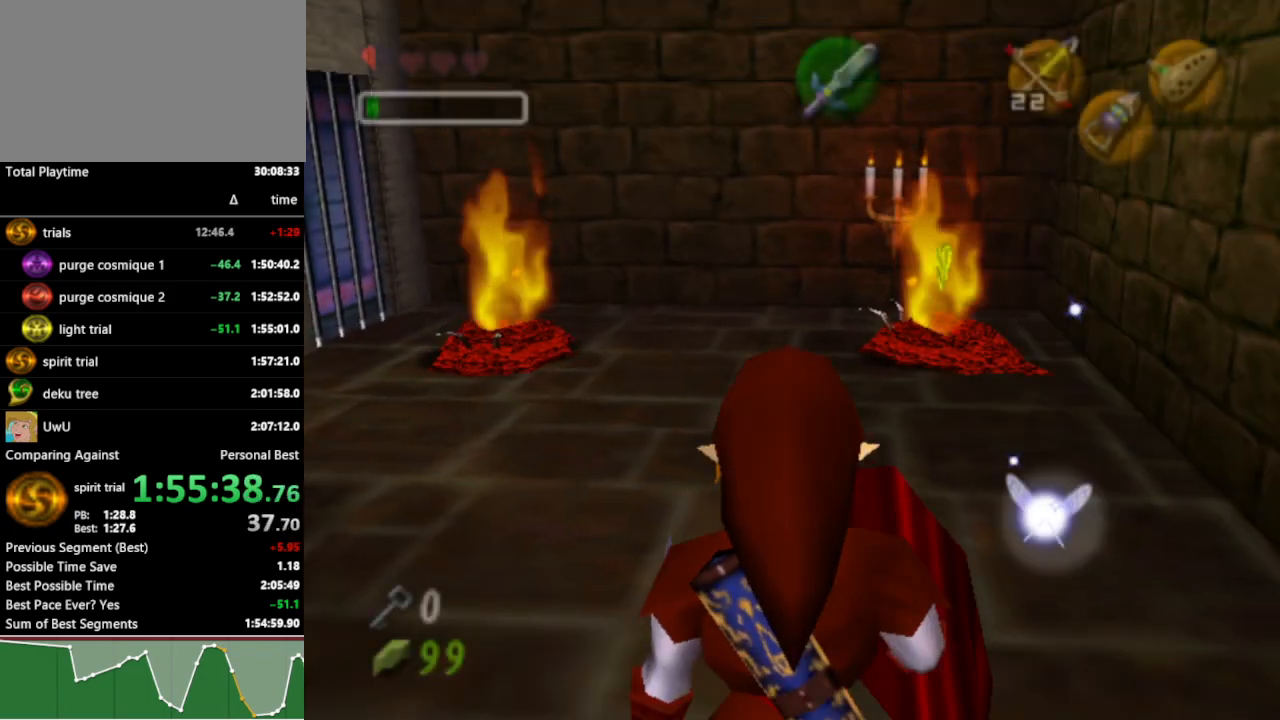
{"buttons": [], "left_stick": "up", "right_stick": "center", "events": [[33, "A", "up"]]}
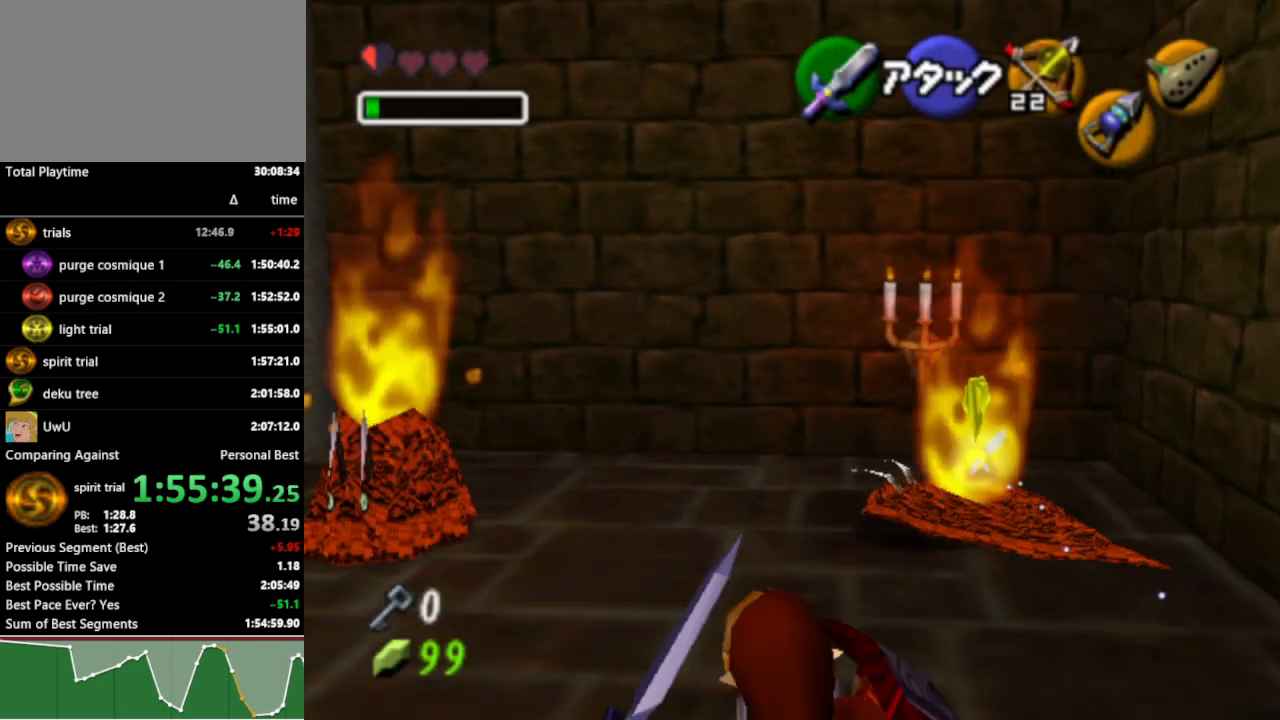
{"buttons": [], "left_stick": "center", "right_stick": "center", "events": [[33, "left_stick", "left"], [100, "left_stick", "down"], [133, "B", "down"], [167, "left_stick", "up-right"], [200, "B", "up"], [233, "left_stick", "center"]]}
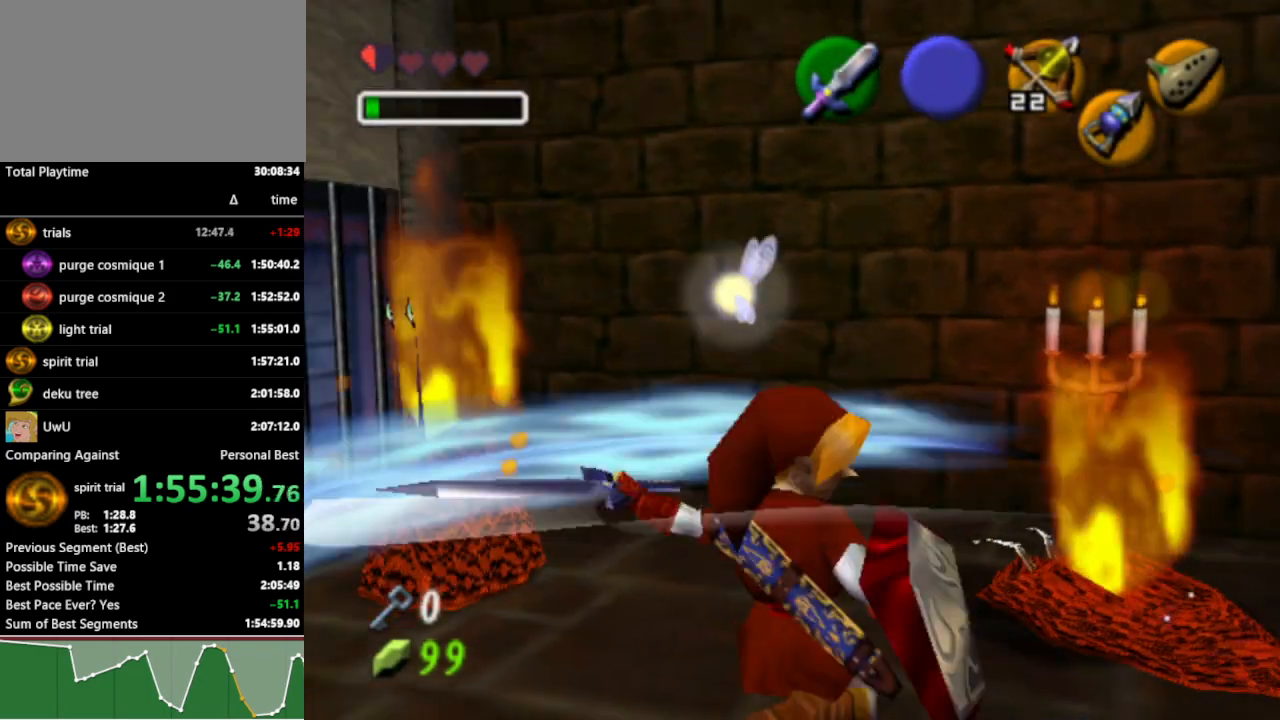
{"buttons": [], "left_stick": "left", "right_stick": "center", "events": [[267, "left_stick", "left"]]}
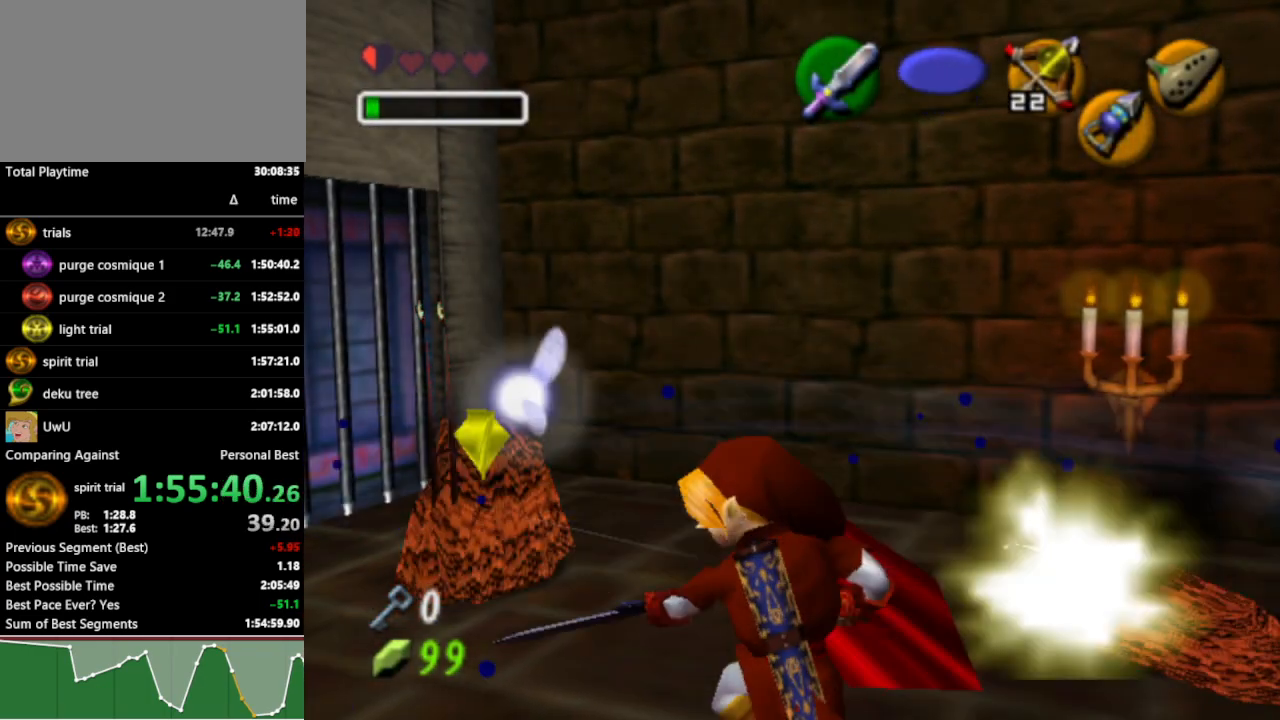
{"buttons": [], "left_stick": "up-left", "right_stick": "center", "events": [[133, "left_stick", "up-left"]]}
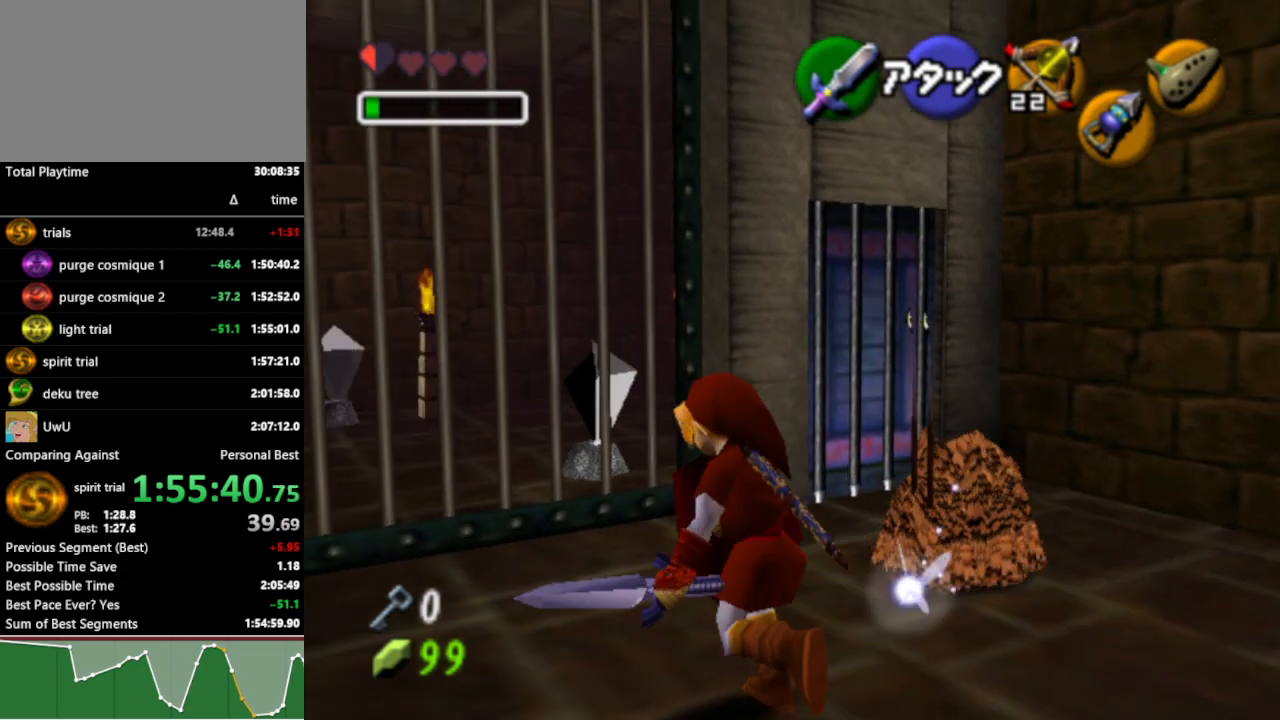
{"buttons": [], "left_stick": "up", "right_stick": "center", "events": [[467, "left_stick", "up"]]}
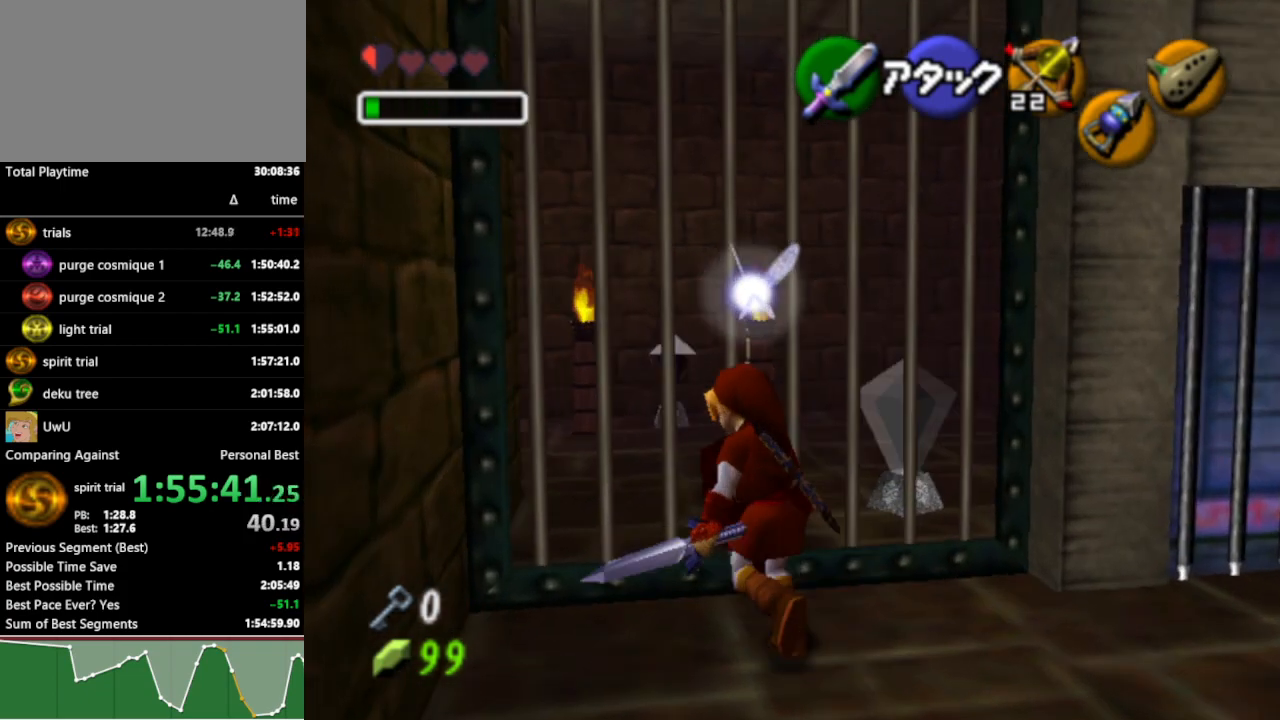
{"buttons": [], "left_stick": "center", "right_stick": "center", "events": [[100, "L1", "down"], [133, "left_stick", "center"], [267, "Y", "down"], [333, "L1", "up"], [433, "Y", "up"]]}
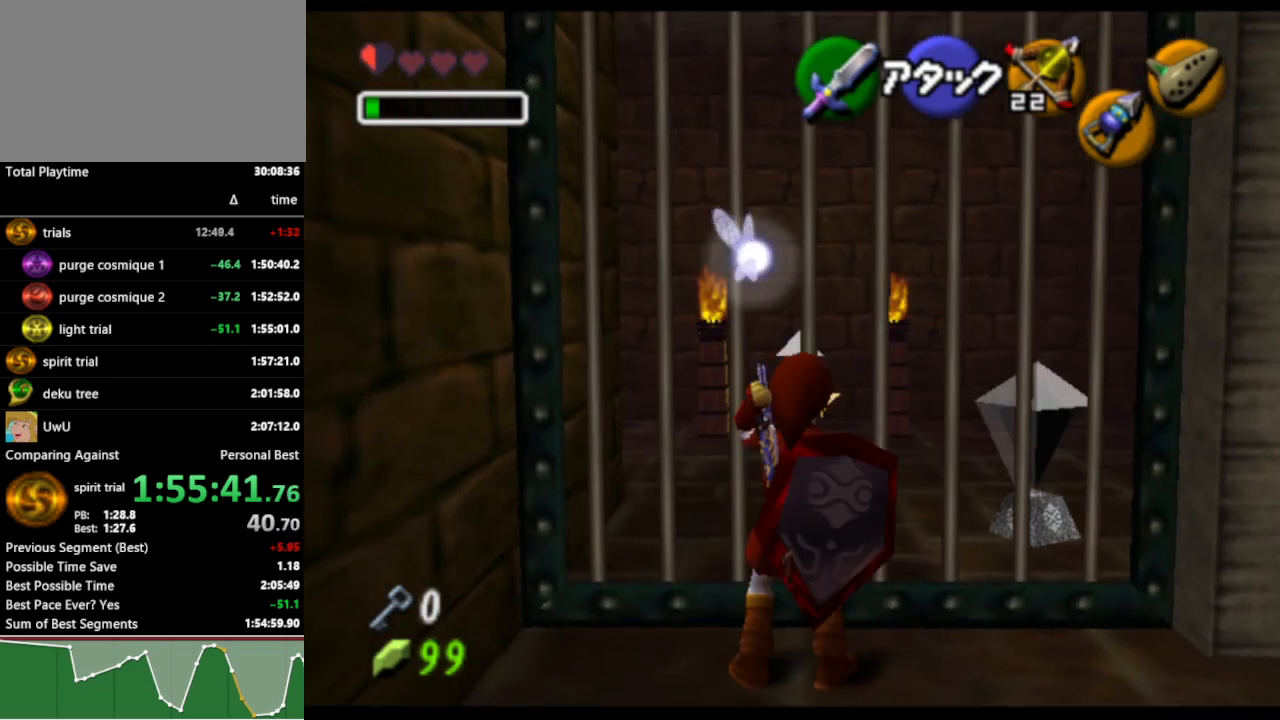
{"buttons": [], "left_stick": "up", "right_stick": "center", "events": [[467, "left_stick", "up"]]}
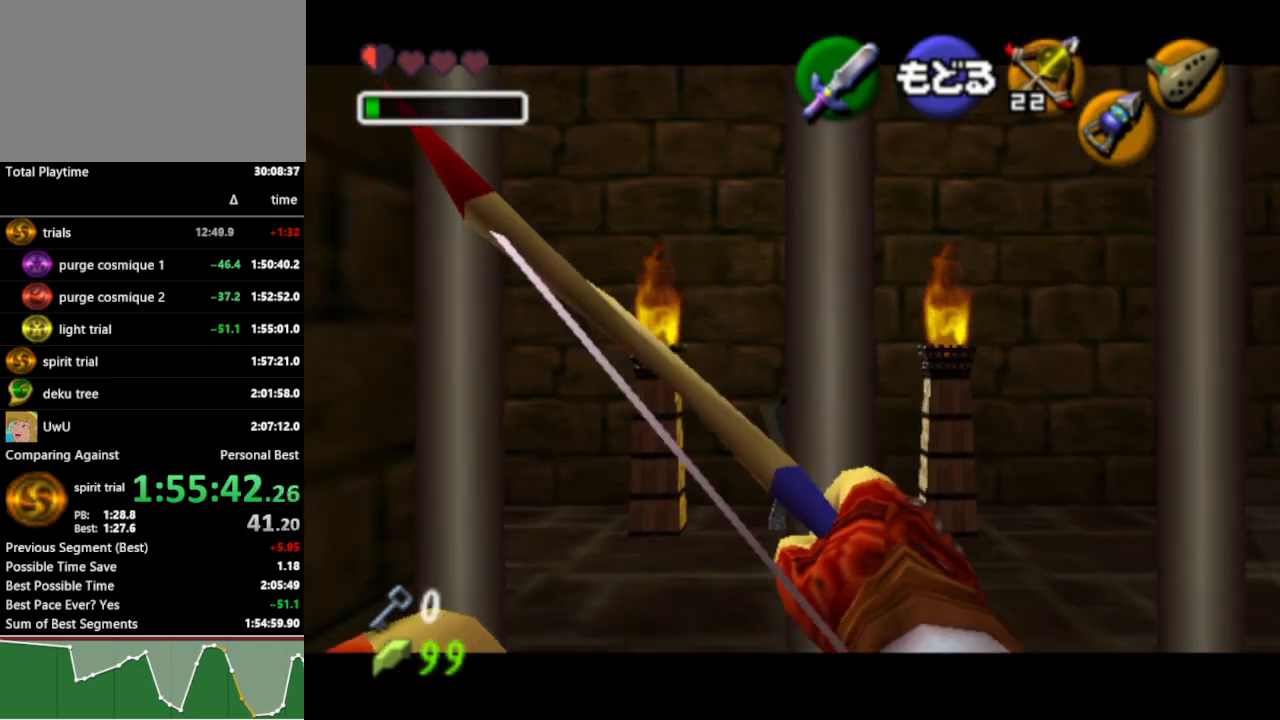
{"buttons": ["Y"], "left_stick": "center", "right_stick": "center", "events": [[33, "A", "down"], [100, "Y", "down"], [200, "A", "up"], [333, "left_stick", "center"]]}
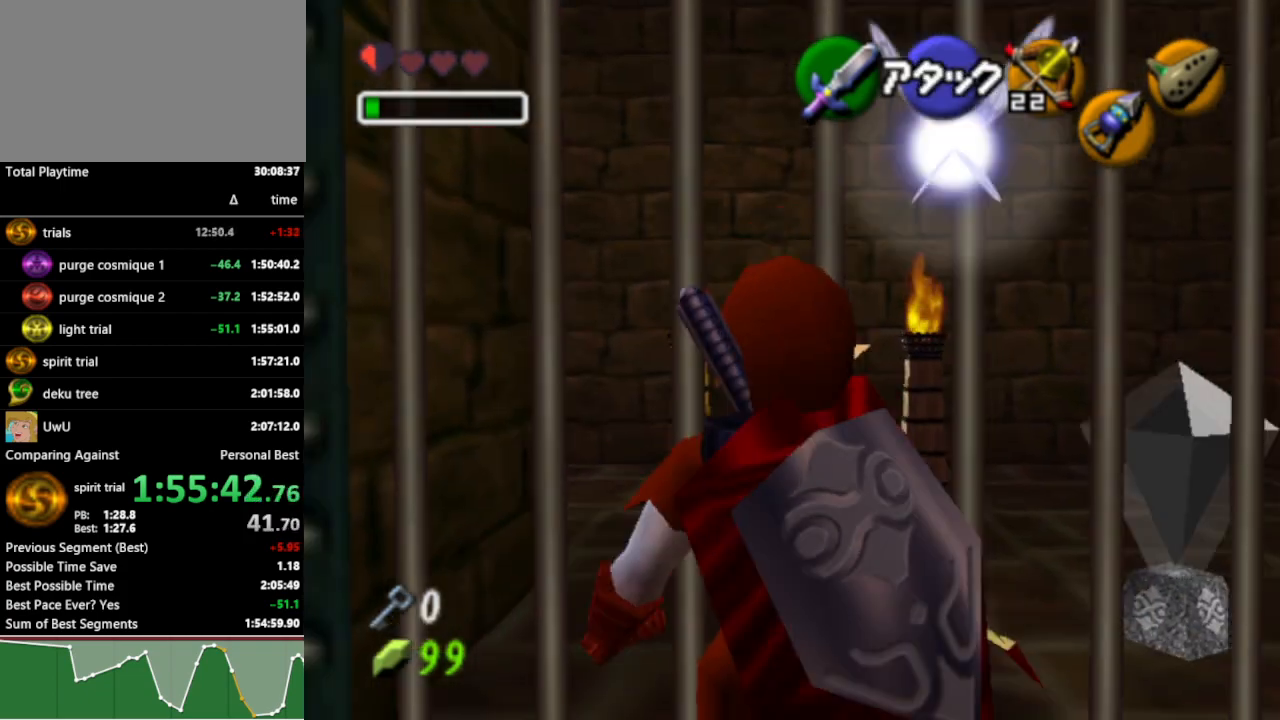
{"buttons": ["Y"], "left_stick": "center", "right_stick": "center", "events": [[267, "Y", "up"], [500, "Y", "down"]]}
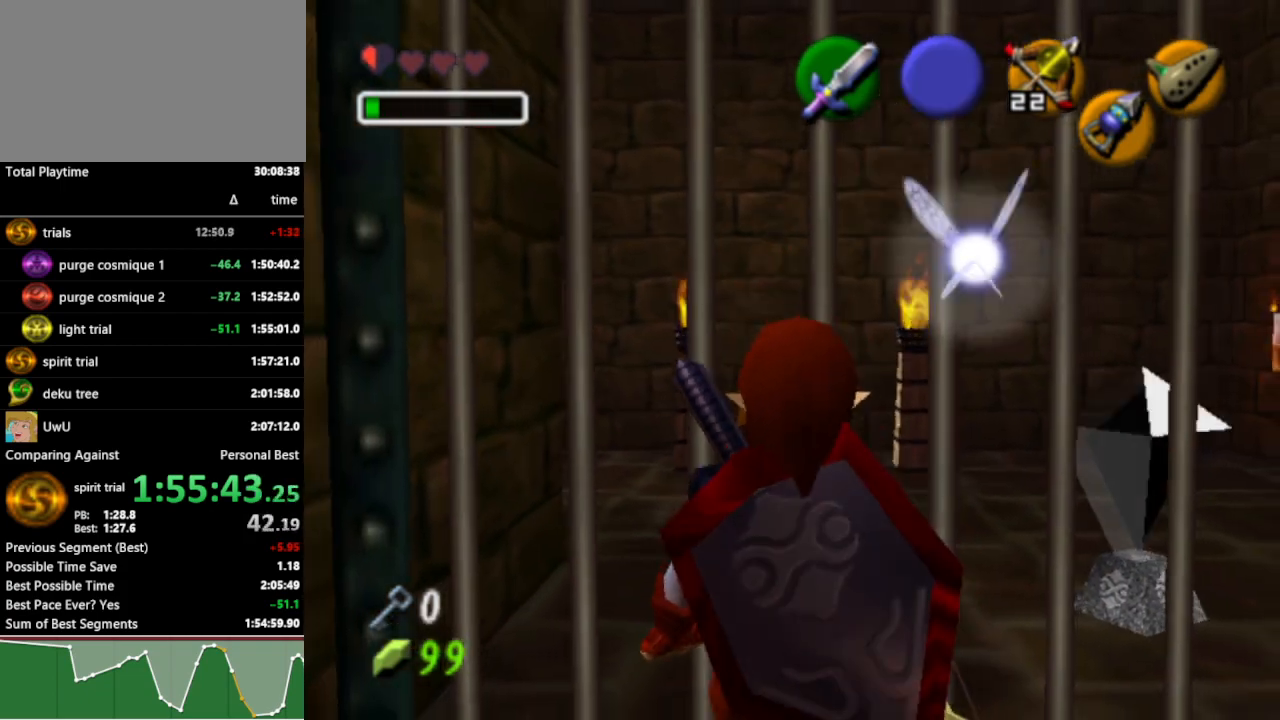
{"buttons": [], "left_stick": "center", "right_stick": "center", "events": [[100, "Y", "up"]]}
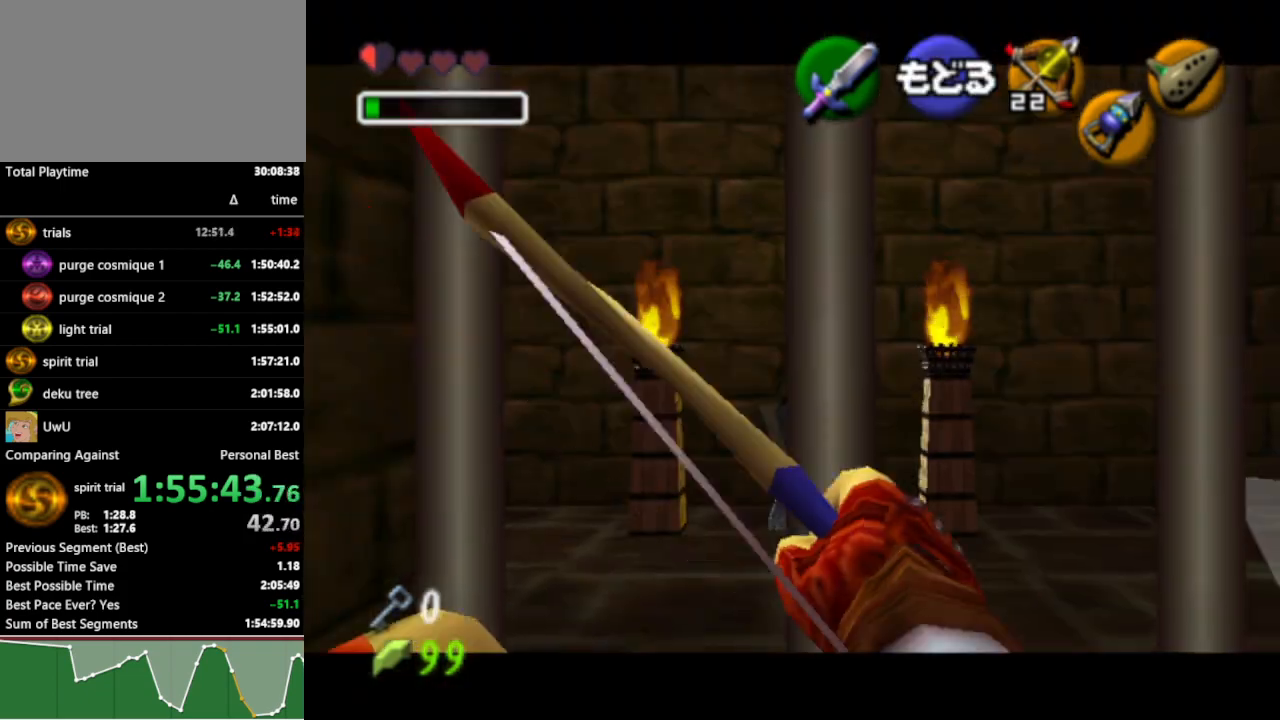
{"buttons": ["Y"], "left_stick": "up", "right_stick": "center", "events": [[33, "left_stick", "up"], [233, "A", "down"], [233, "Y", "down"], [267, "A", "up"]]}
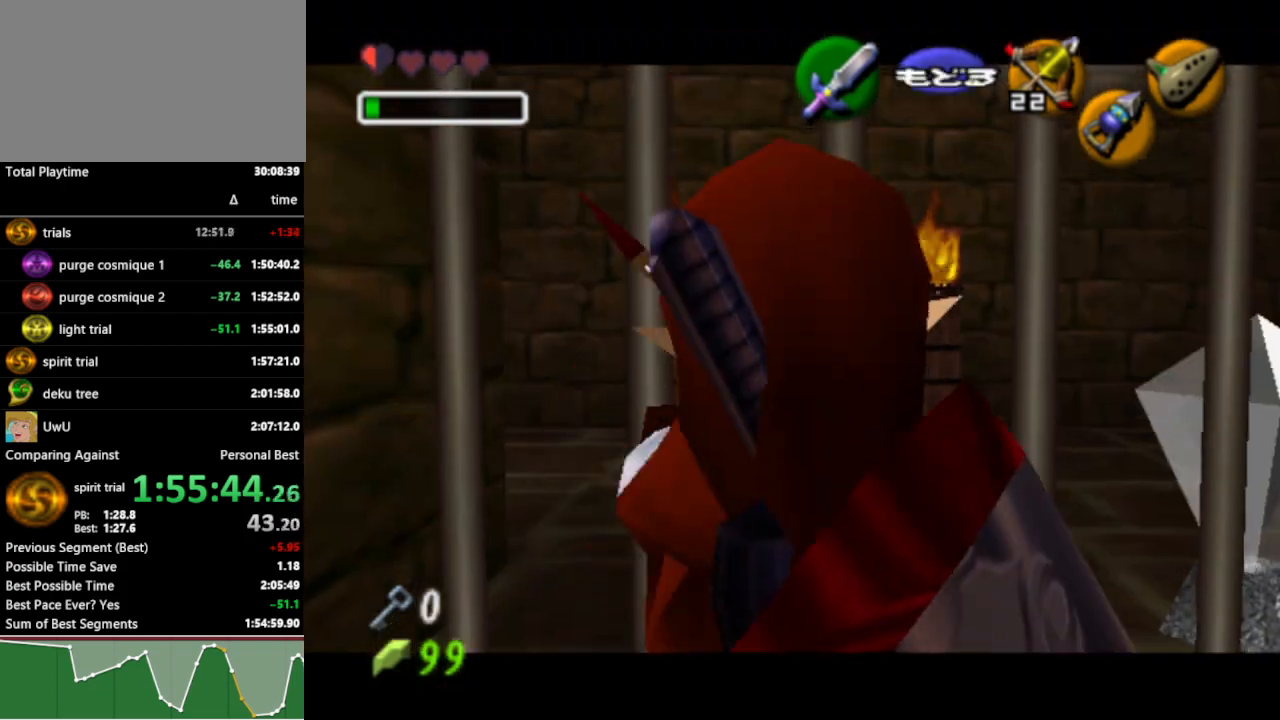
{"buttons": ["Y"], "left_stick": "up", "right_stick": "center", "events": [[133, "left_stick", "center"], [433, "left_stick", "up"]]}
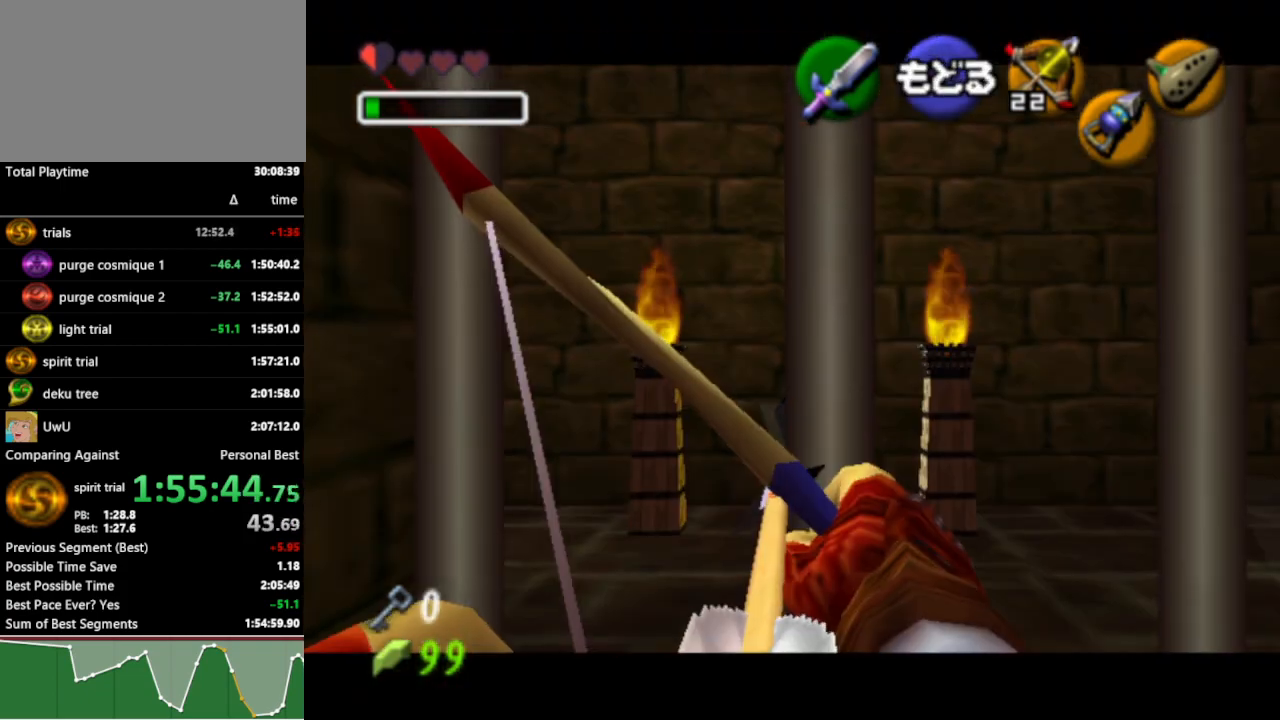
{"buttons": [], "left_stick": "center", "right_stick": "center", "events": [[100, "left_stick", "center"], [133, "Y", "up"]]}
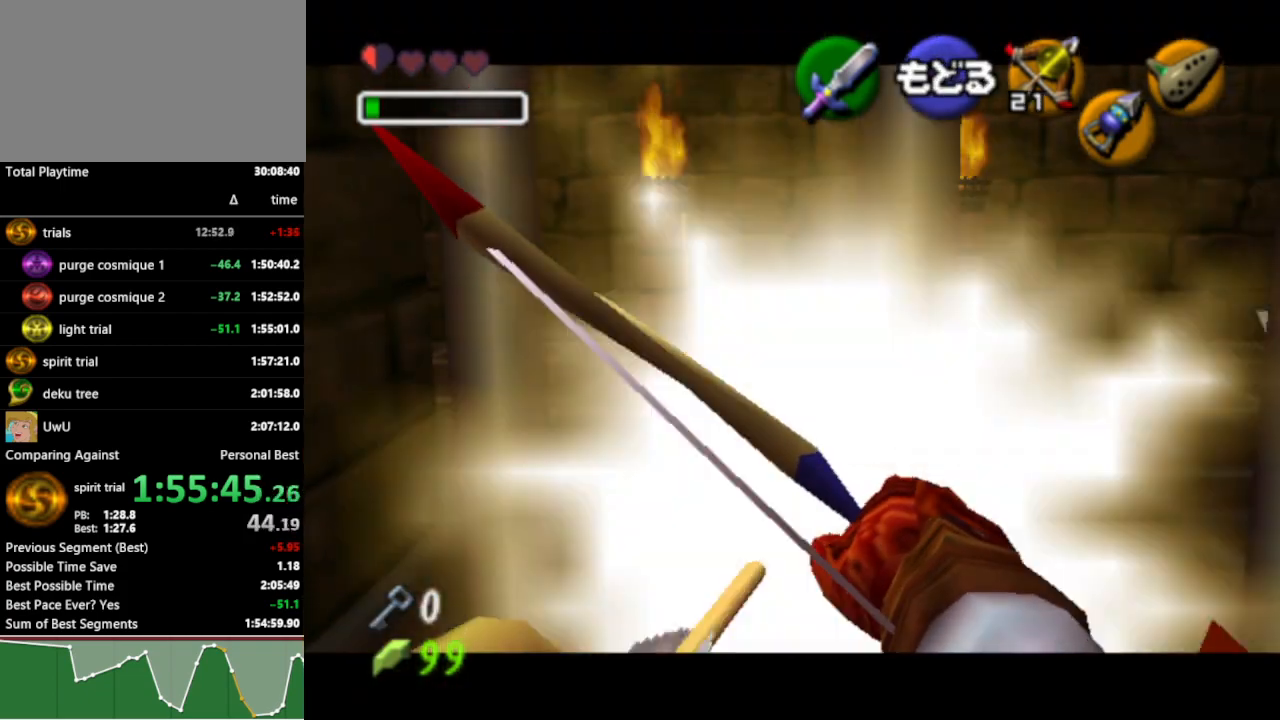
{"buttons": [], "left_stick": "center", "right_stick": "center", "events": []}
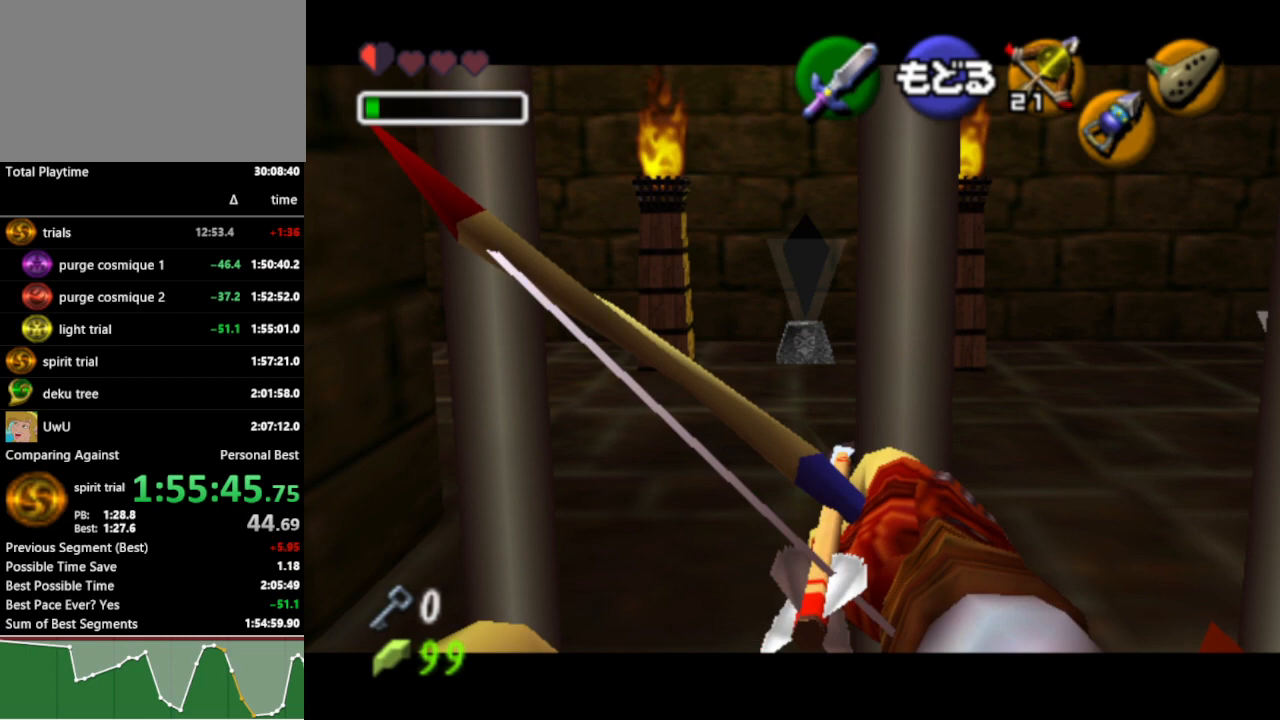
{"buttons": [], "left_stick": "up", "right_stick": "center", "events": [[33, "left_stick", "down"], [100, "A", "down"], [133, "left_stick", "center"], [200, "A", "up"], [400, "left_stick", "up"]]}
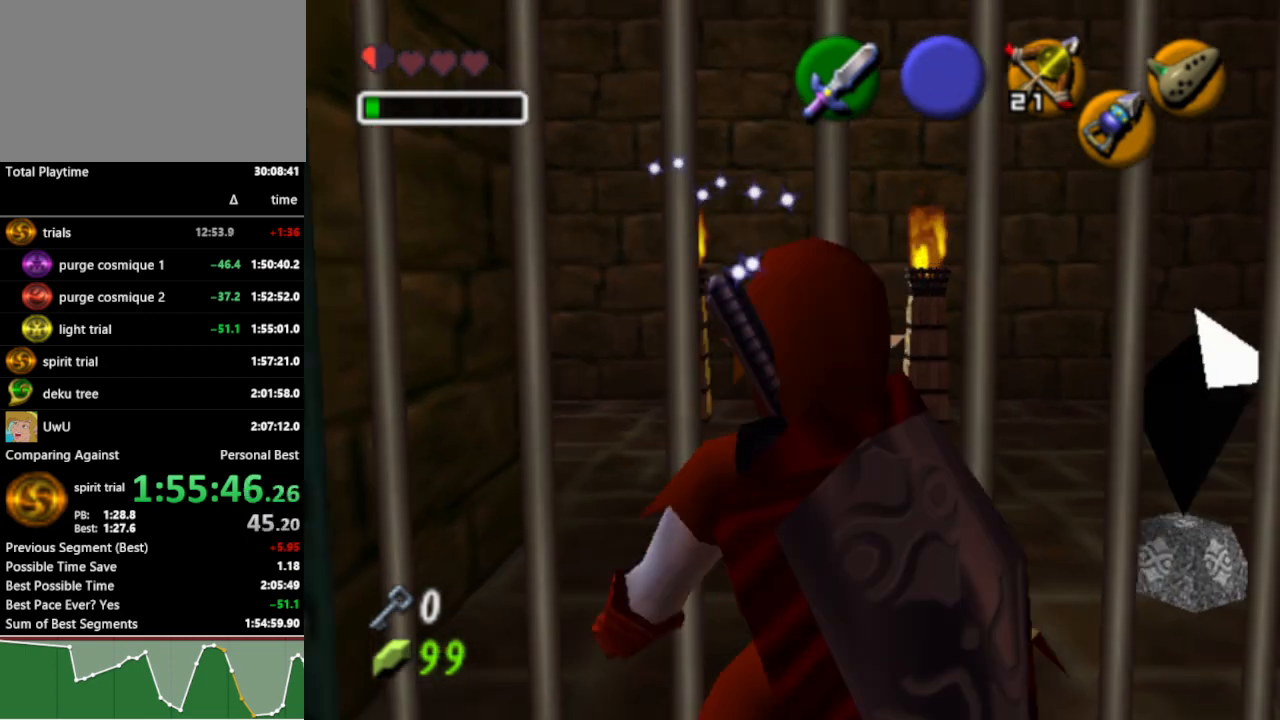
{"buttons": [], "left_stick": "center", "right_stick": "center", "events": [[167, "Y", "down"], [233, "Y", "up"], [233, "left_stick", "center"]]}
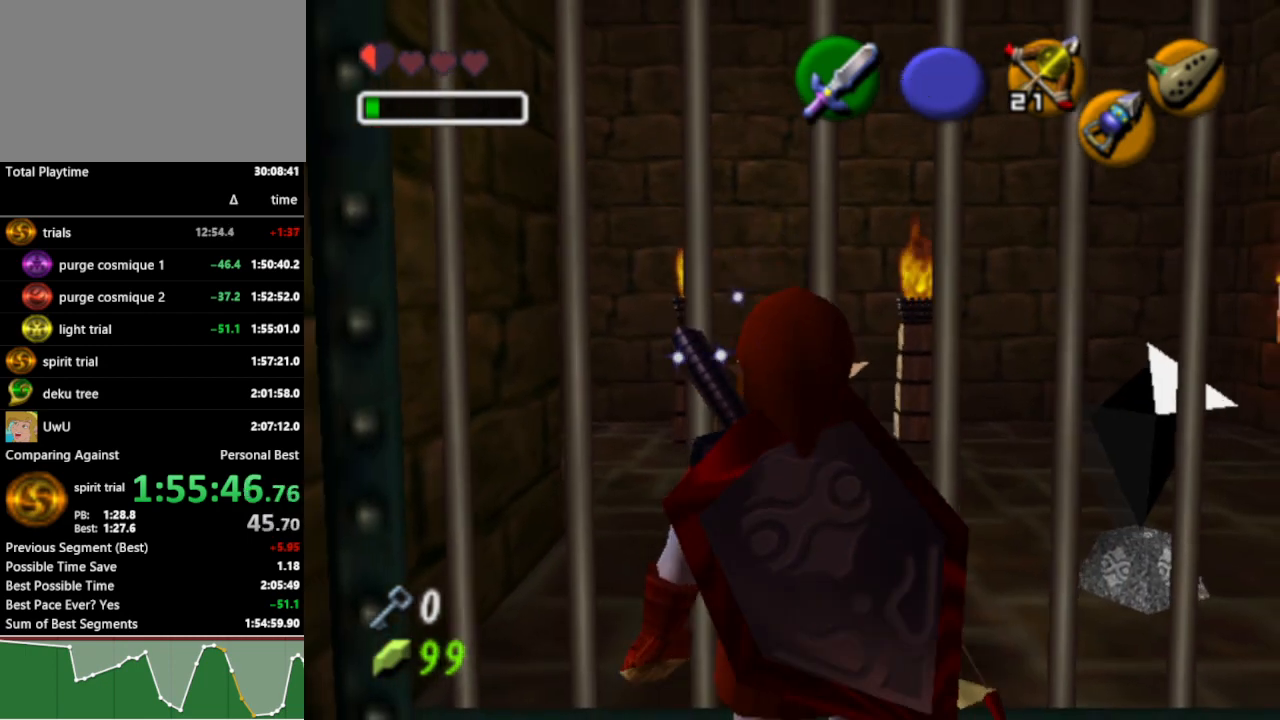
{"buttons": [], "left_stick": "center", "right_stick": "center", "events": [[200, "Y", "down"], [333, "Y", "up"]]}
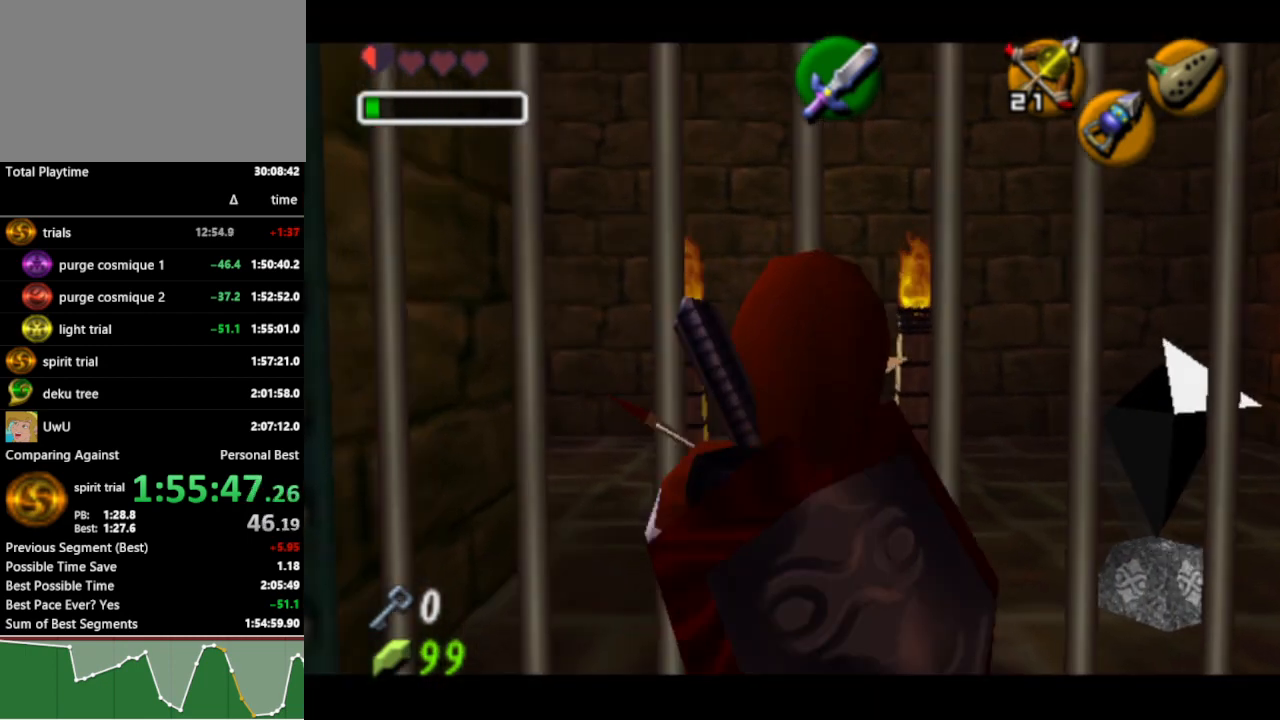
{"buttons": [], "left_stick": "up", "right_stick": "center", "events": [[400, "left_stick", "up"]]}
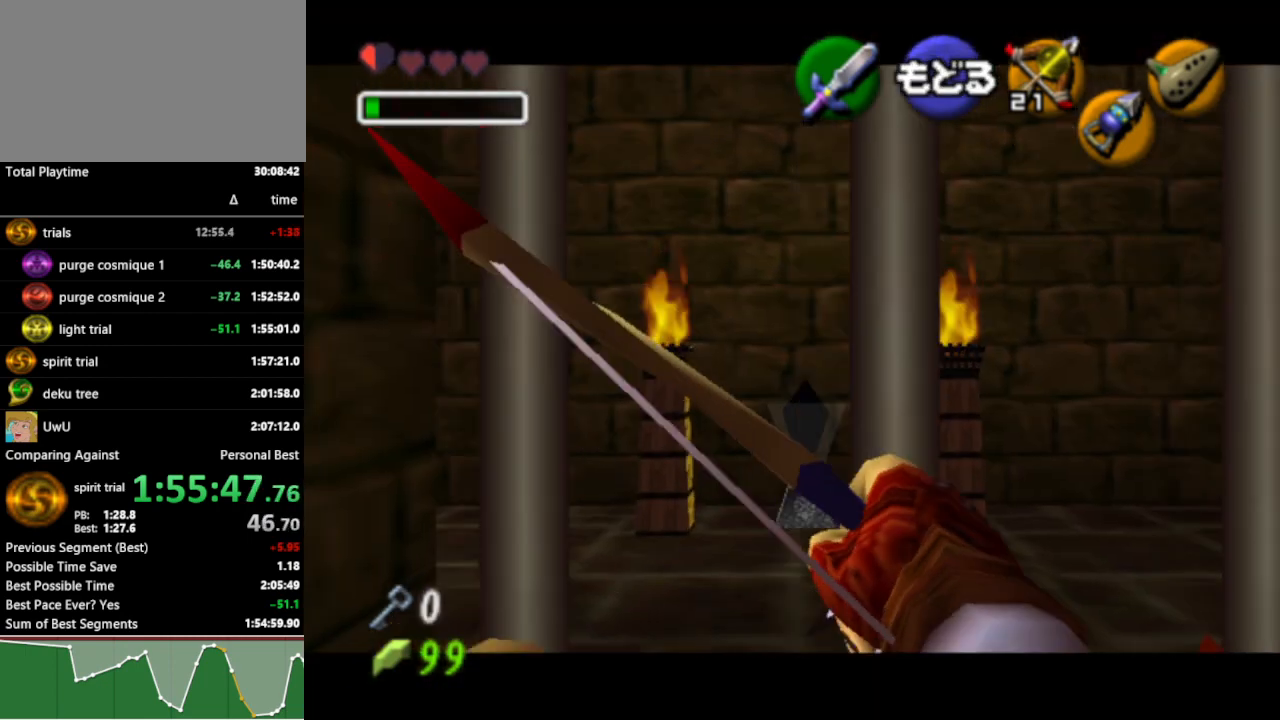
{"buttons": ["Y"], "left_stick": "center", "right_stick": "center", "events": [[33, "A", "down"], [67, "Y", "down"], [133, "A", "up"], [467, "left_stick", "center"]]}
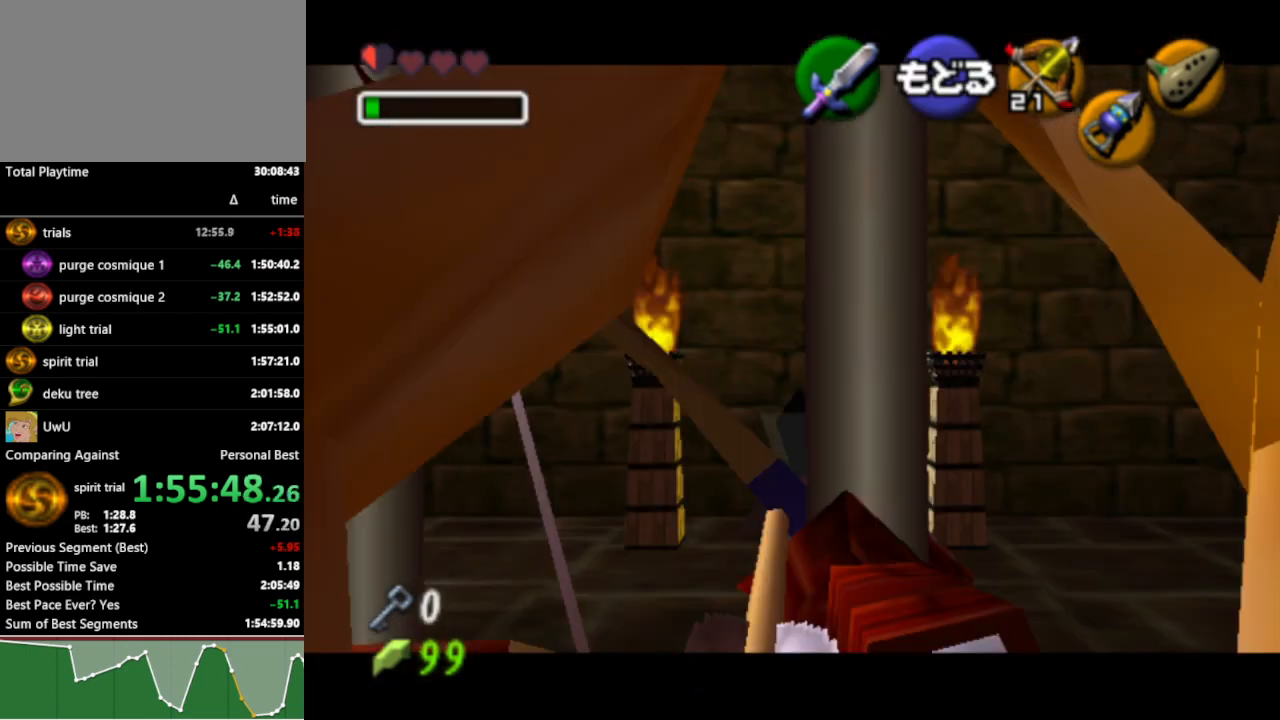
{"buttons": ["Y"], "left_stick": "center", "right_stick": "center", "events": [[300, "left_stick", "up"], [433, "left_stick", "center"]]}
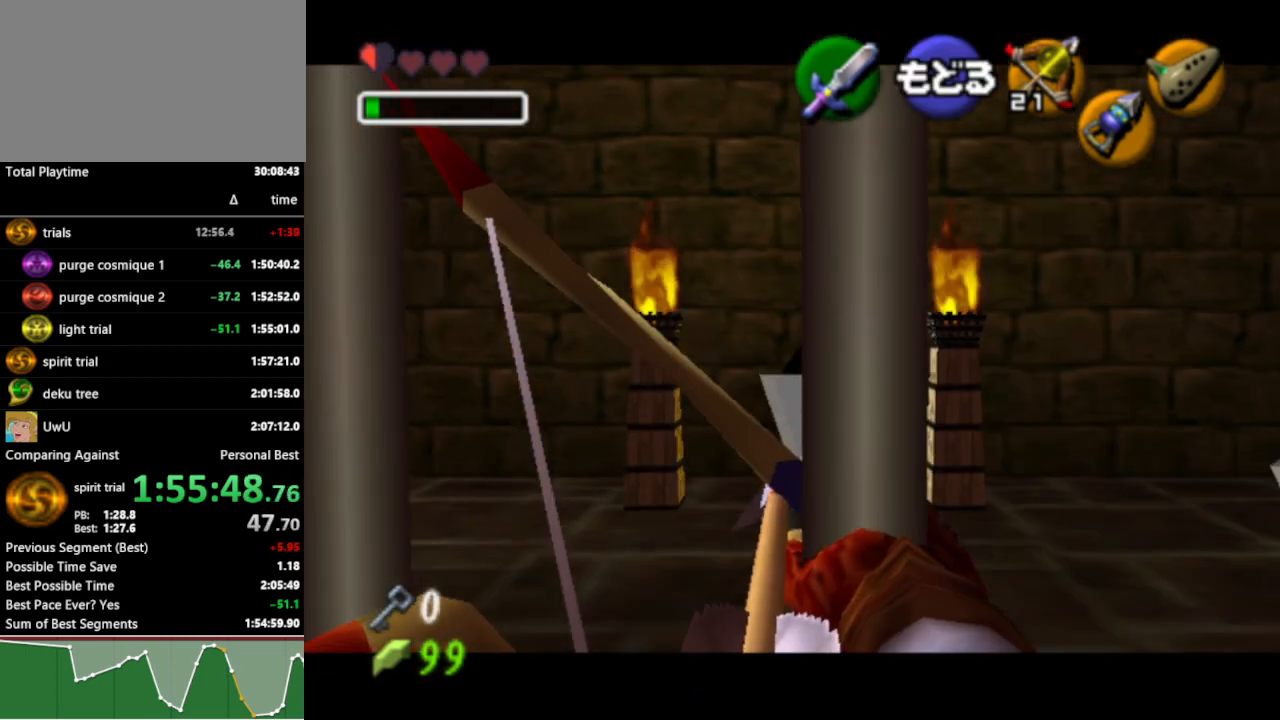
{"buttons": [], "left_stick": "center", "right_stick": "center", "events": [[33, "Y", "up"]]}
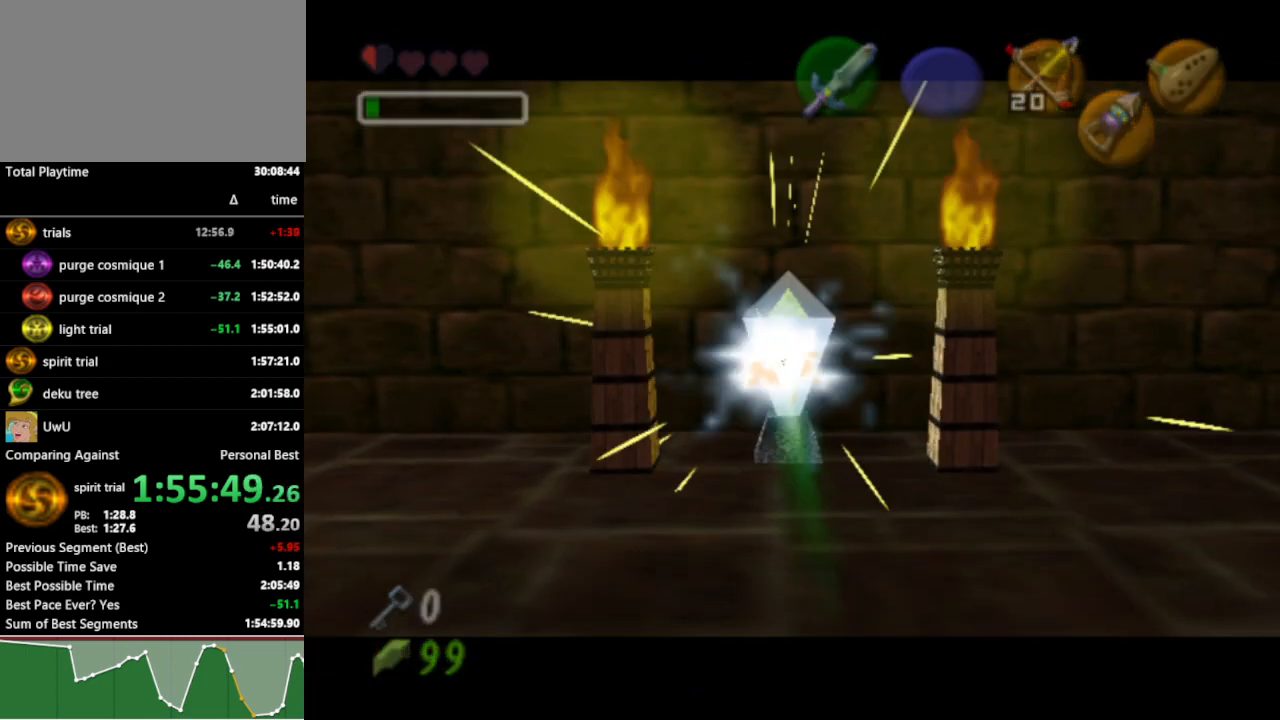
{"buttons": [], "left_stick": "center", "right_stick": "center", "events": [[33, "A", "down"], [167, "A", "up"]]}